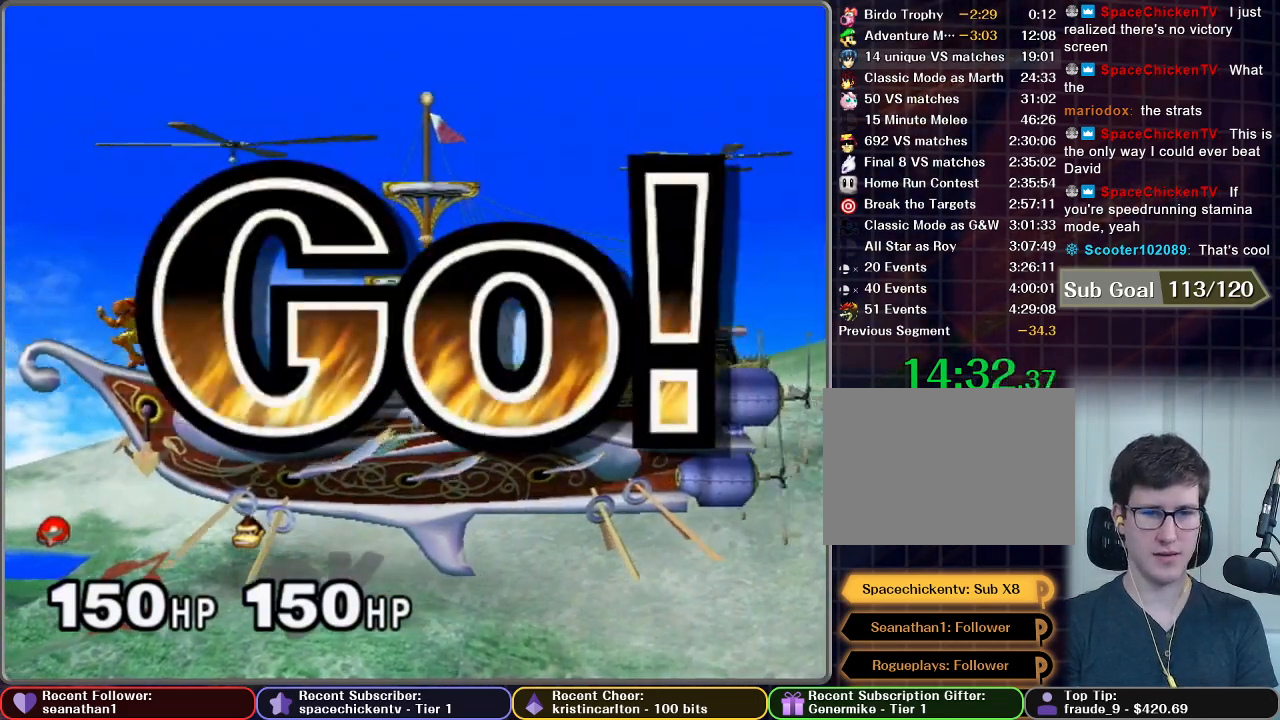
Gameplay with a controller (Nintendo layout); each line is a JSON object with the inputs held at the frame after it. "button_events" lists button changes between this image and that frame as [ms after this image, input, new state], when the widget could be followed in between (sticks are given only as held states). Not read: L3 R3.
{"buttons": [], "left_stick": "down", "right_stick": "center", "button_events": []}
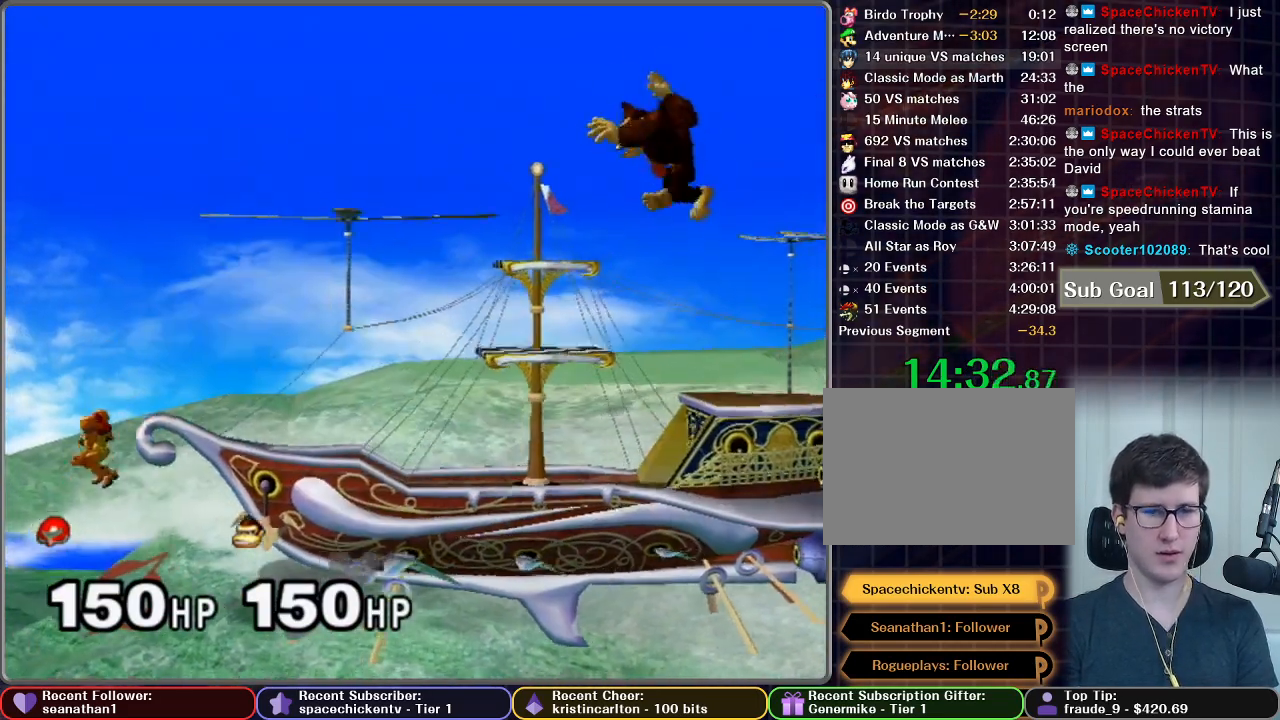
{"buttons": [], "left_stick": "down", "right_stick": "center", "button_events": [[167, "A", "down"], [234, "A", "up"], [317, "A", "down"], [434, "A", "up"]]}
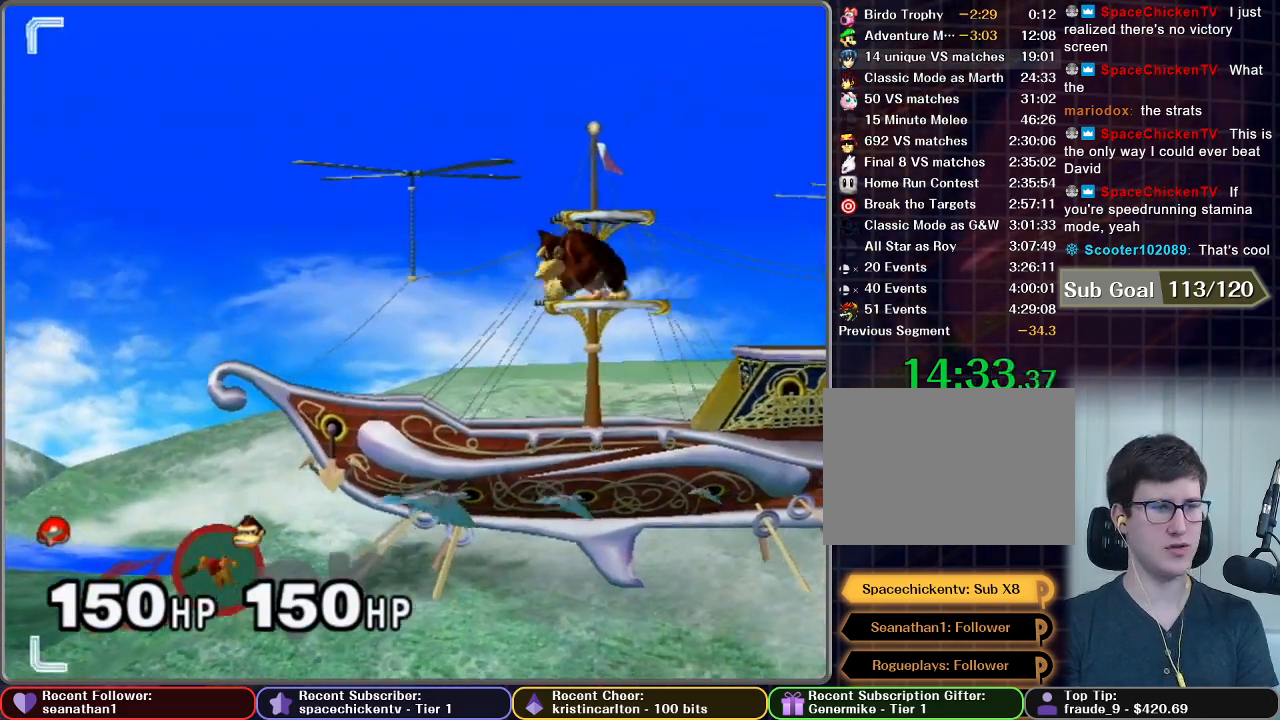
{"buttons": [], "left_stick": "down", "right_stick": "center", "button_events": [[150, "A", "down"], [234, "A", "up"], [334, "A", "down"], [417, "A", "up"]]}
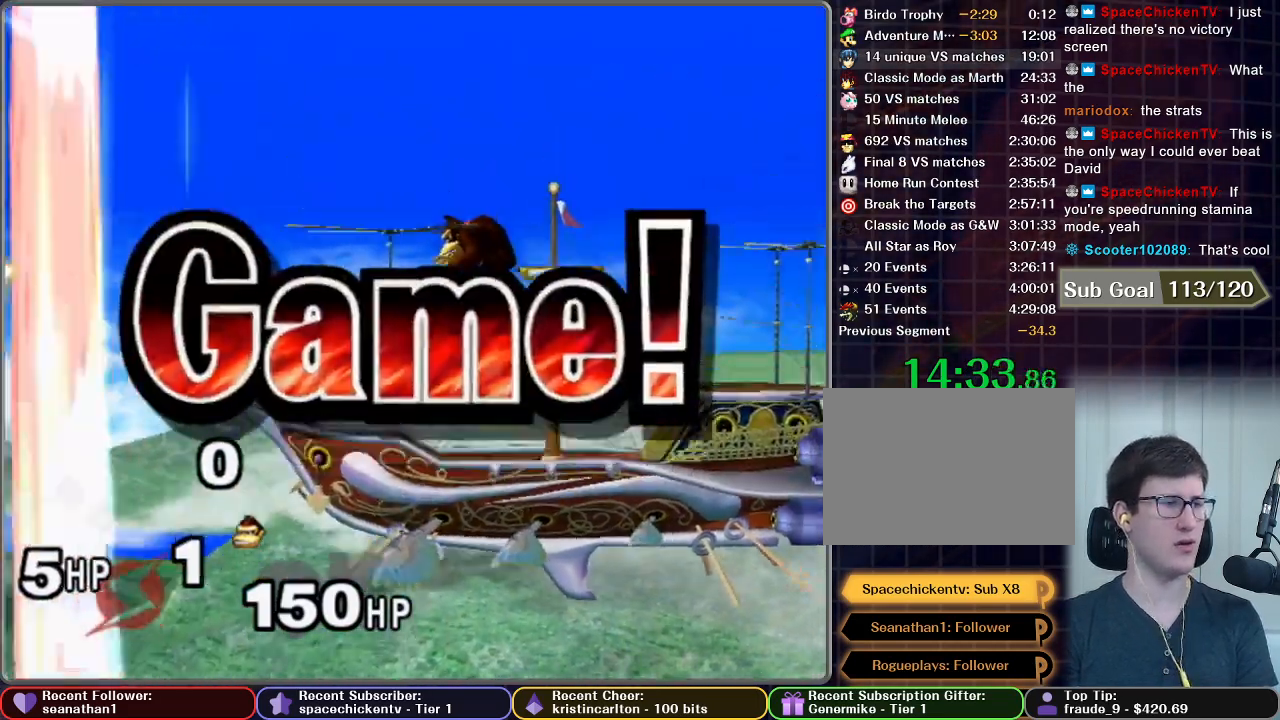
{"buttons": [], "left_stick": "center", "right_stick": "center", "button_events": [[34, "A", "down"], [117, "A", "up"]]}
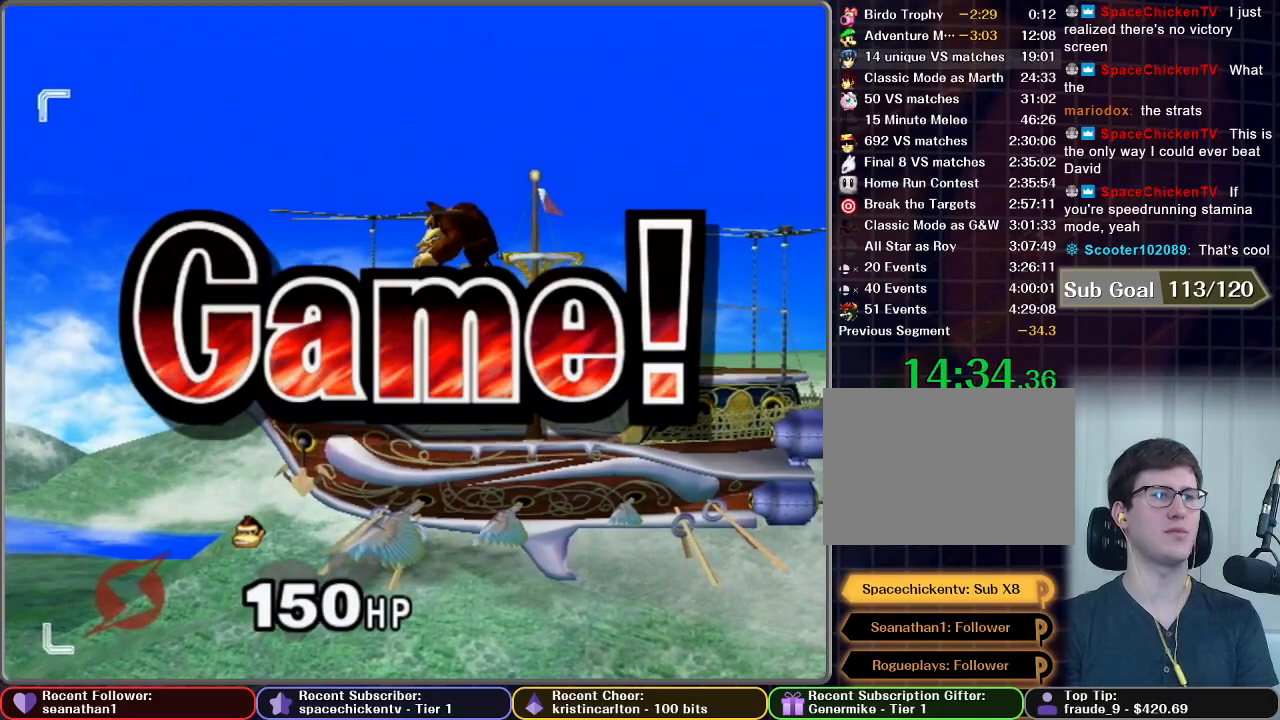
{"buttons": [], "left_stick": "center", "right_stick": "center", "button_events": []}
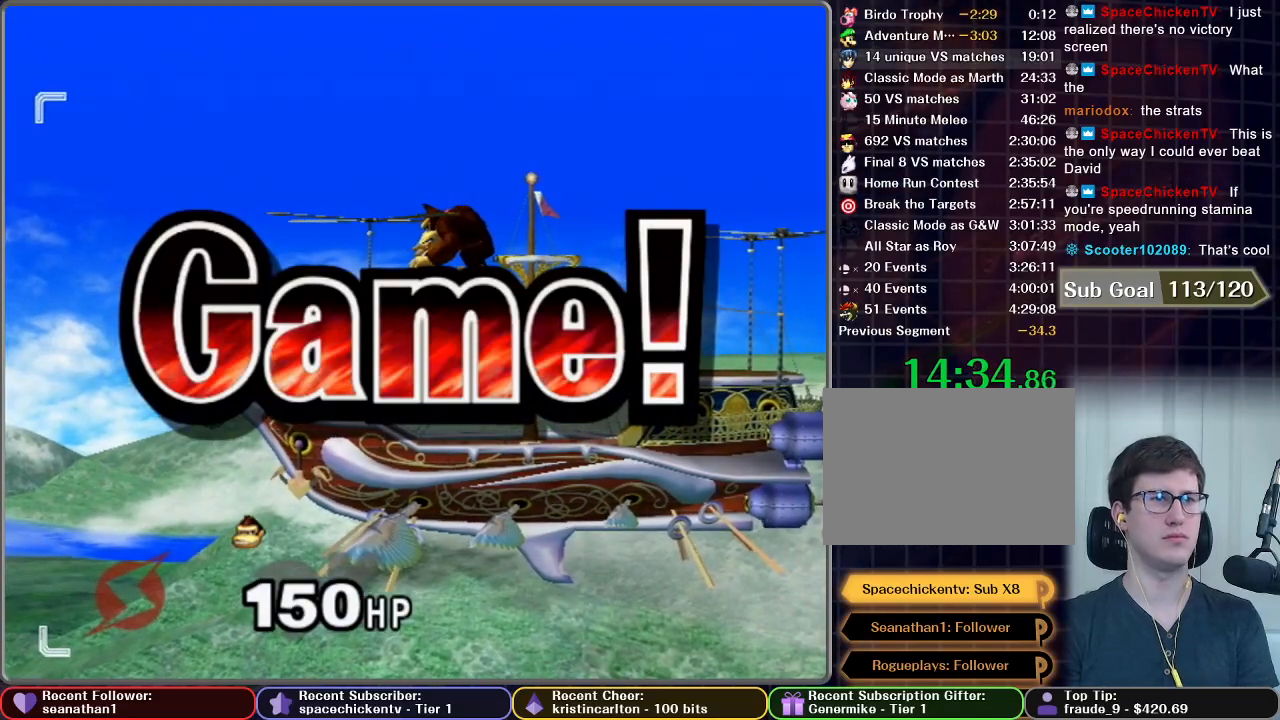
{"buttons": [], "left_stick": "center", "right_stick": "center", "button_events": []}
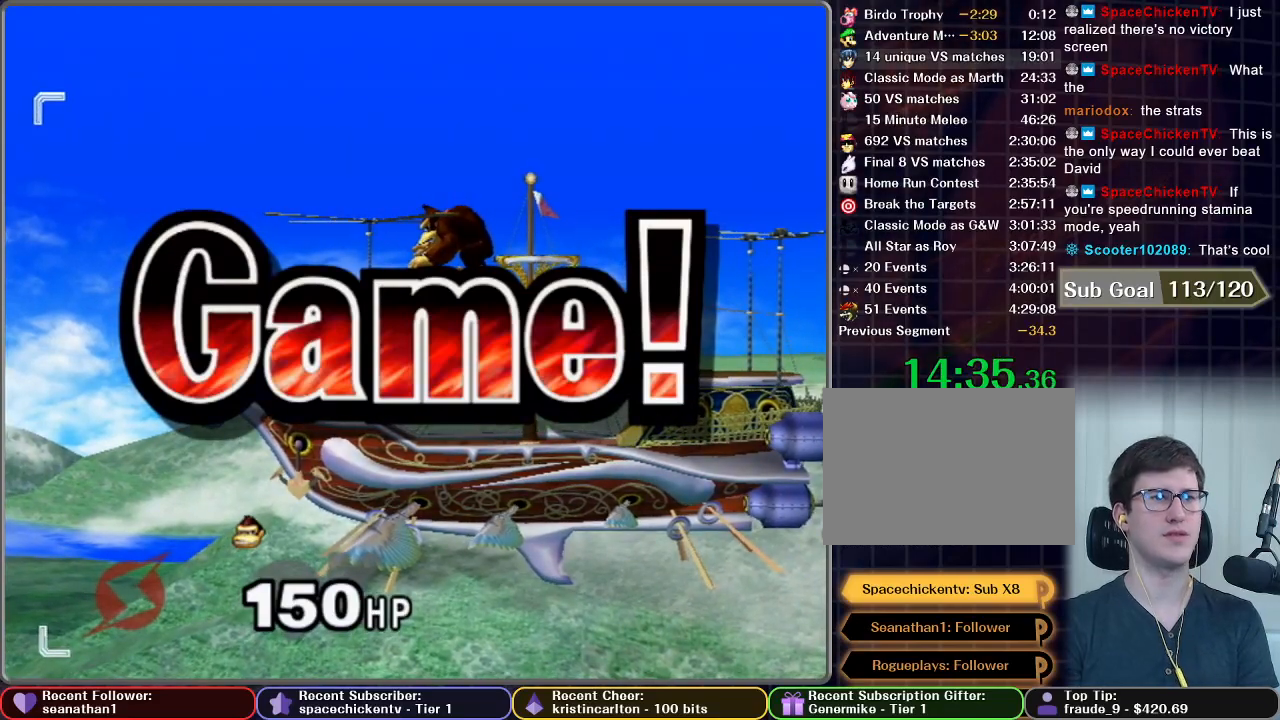
{"buttons": [], "left_stick": "center", "right_stick": "center", "button_events": []}
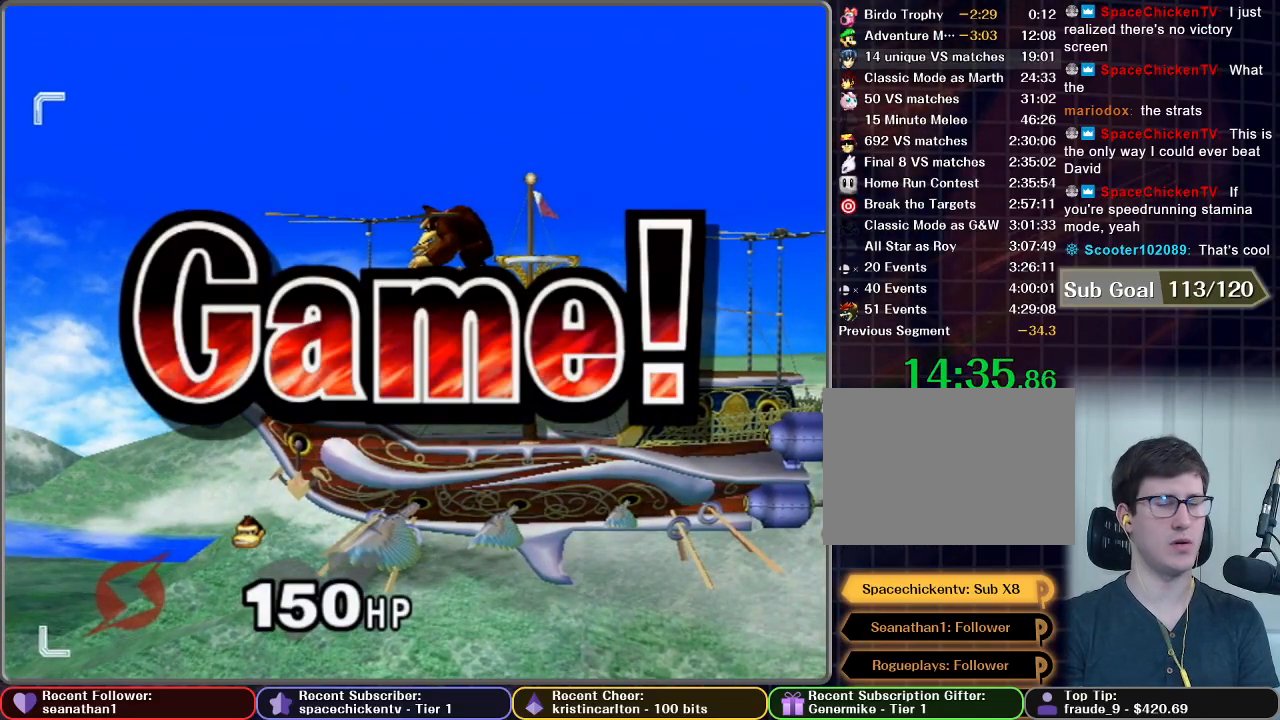
{"buttons": [], "left_stick": "center", "right_stick": "center", "button_events": []}
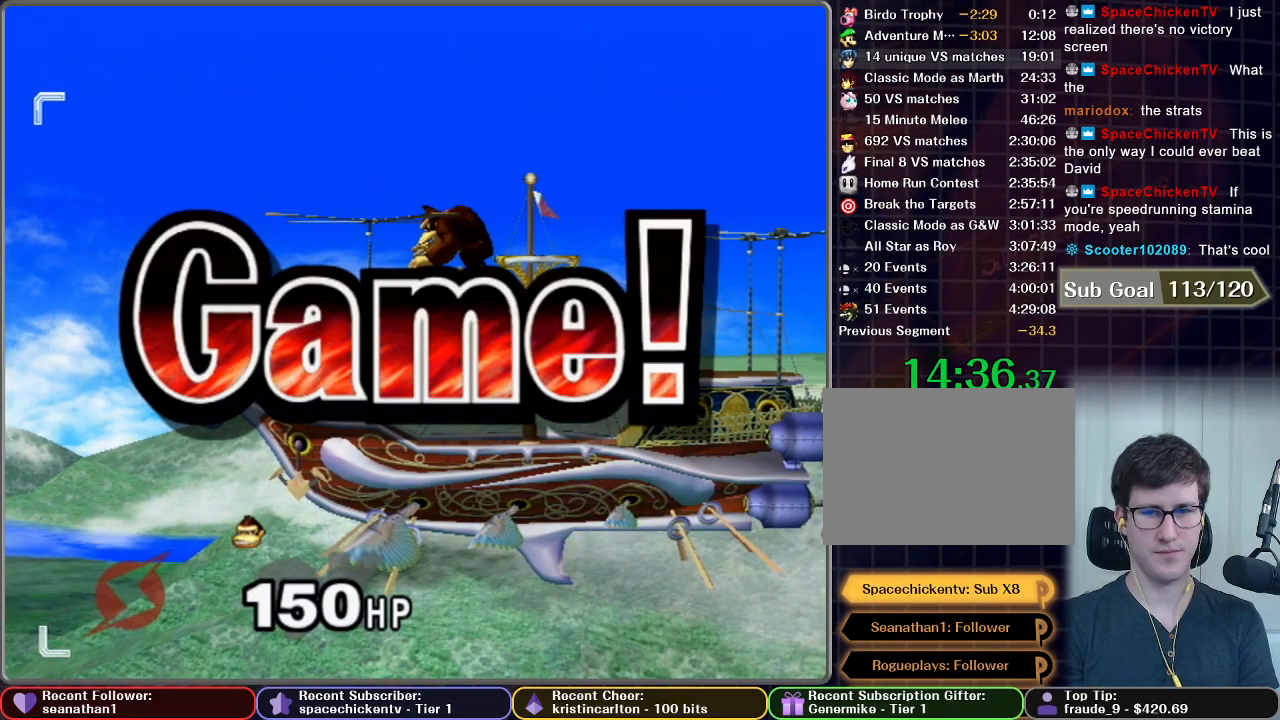
{"buttons": [], "left_stick": "center", "right_stick": "center", "button_events": []}
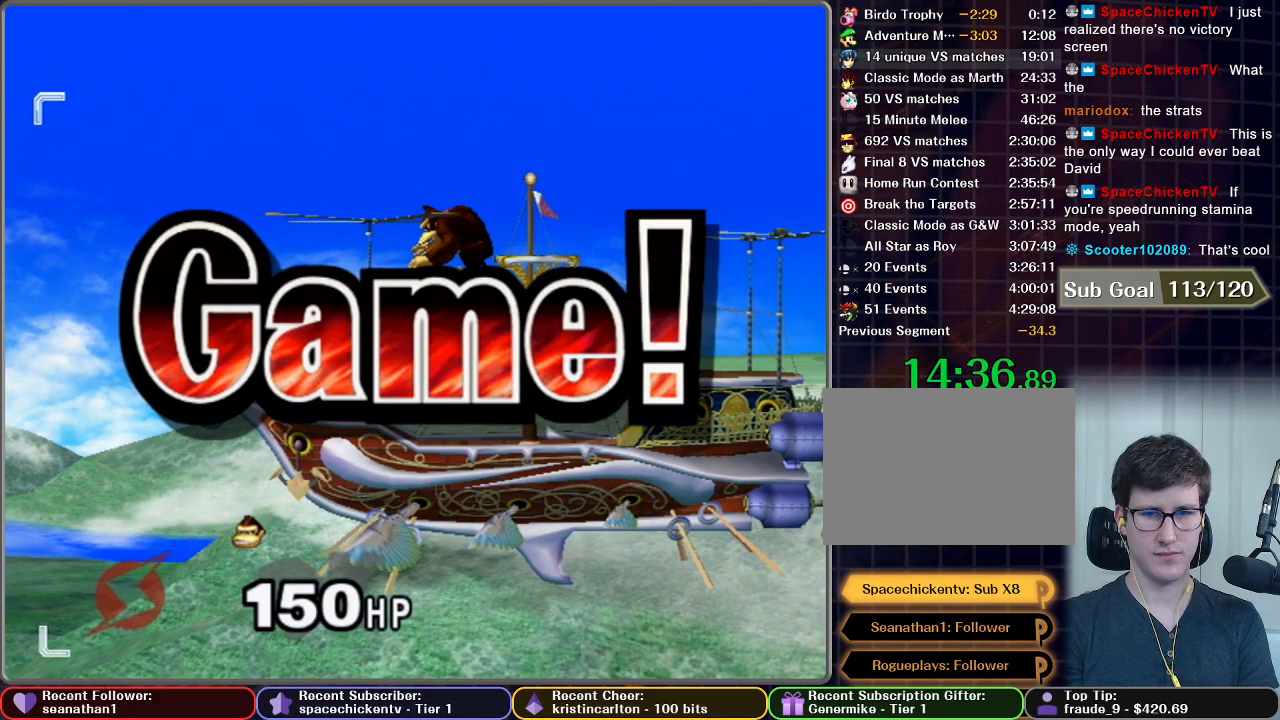
{"buttons": [], "left_stick": "up-right", "right_stick": "center", "button_events": []}
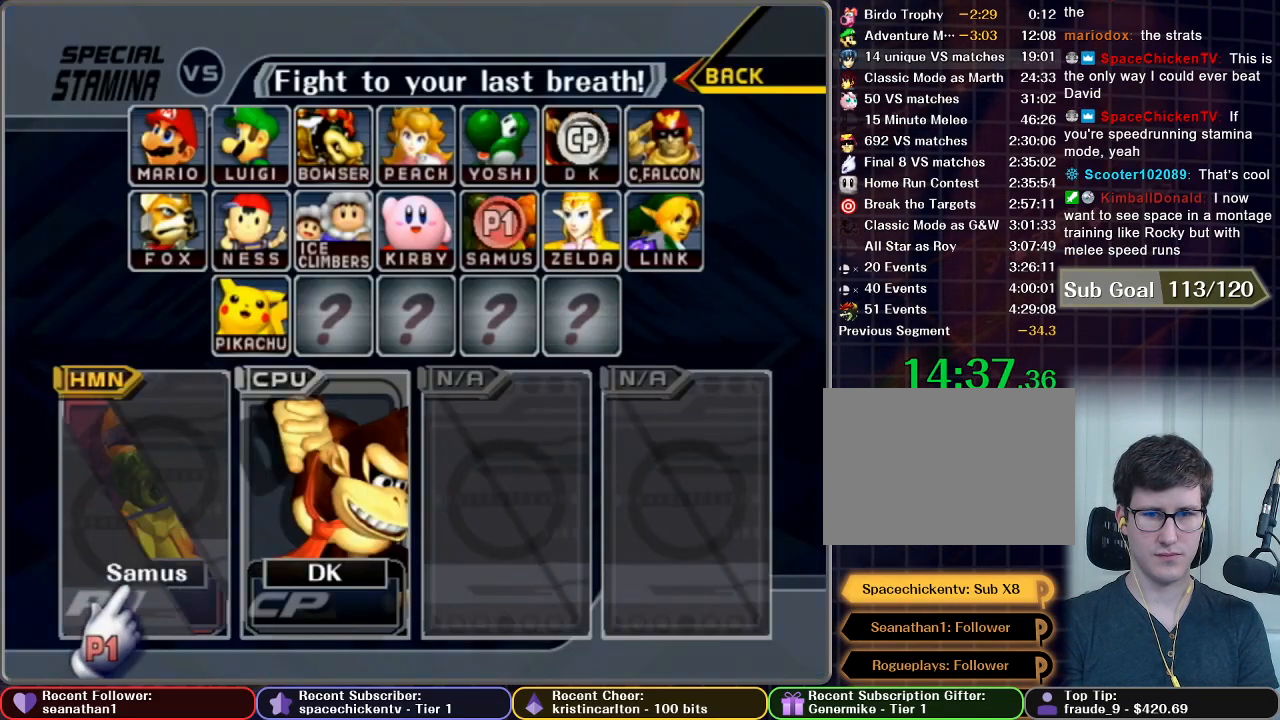
{"buttons": [], "left_stick": "up-right", "right_stick": "center", "button_events": []}
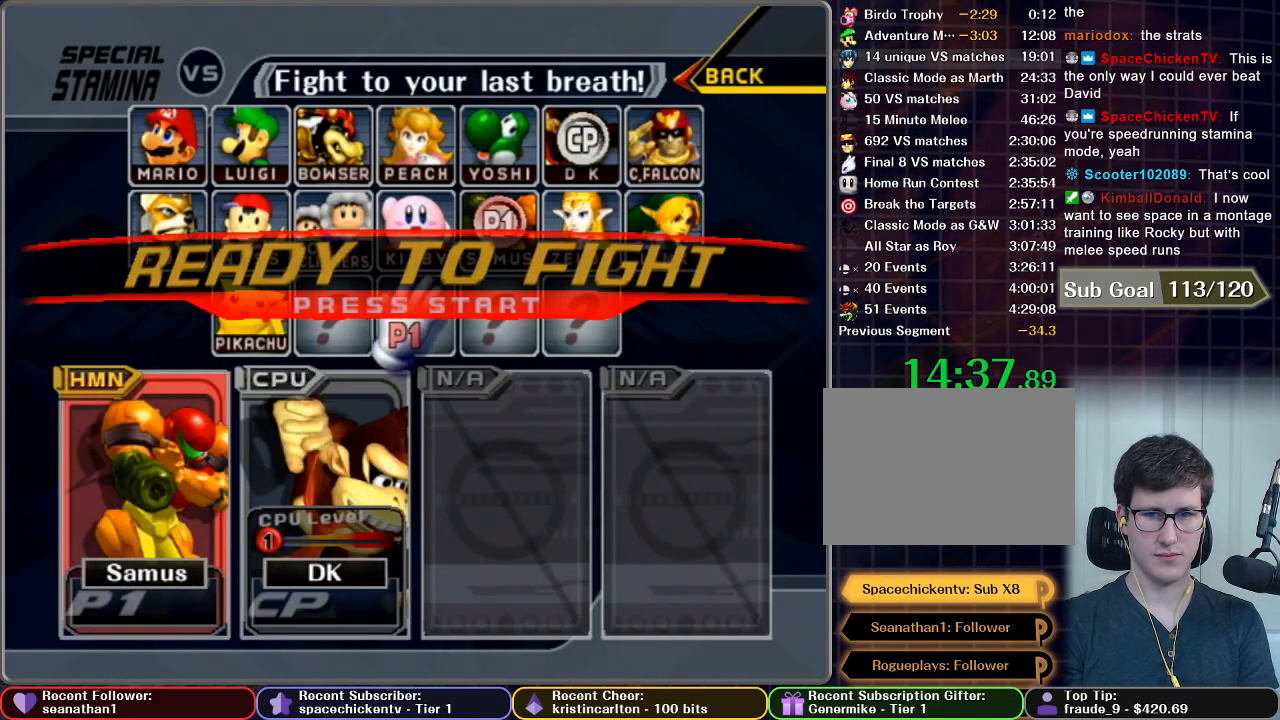
{"buttons": [], "left_stick": "center", "right_stick": "center", "button_events": [[217, "B", "down"], [301, "B", "up"]]}
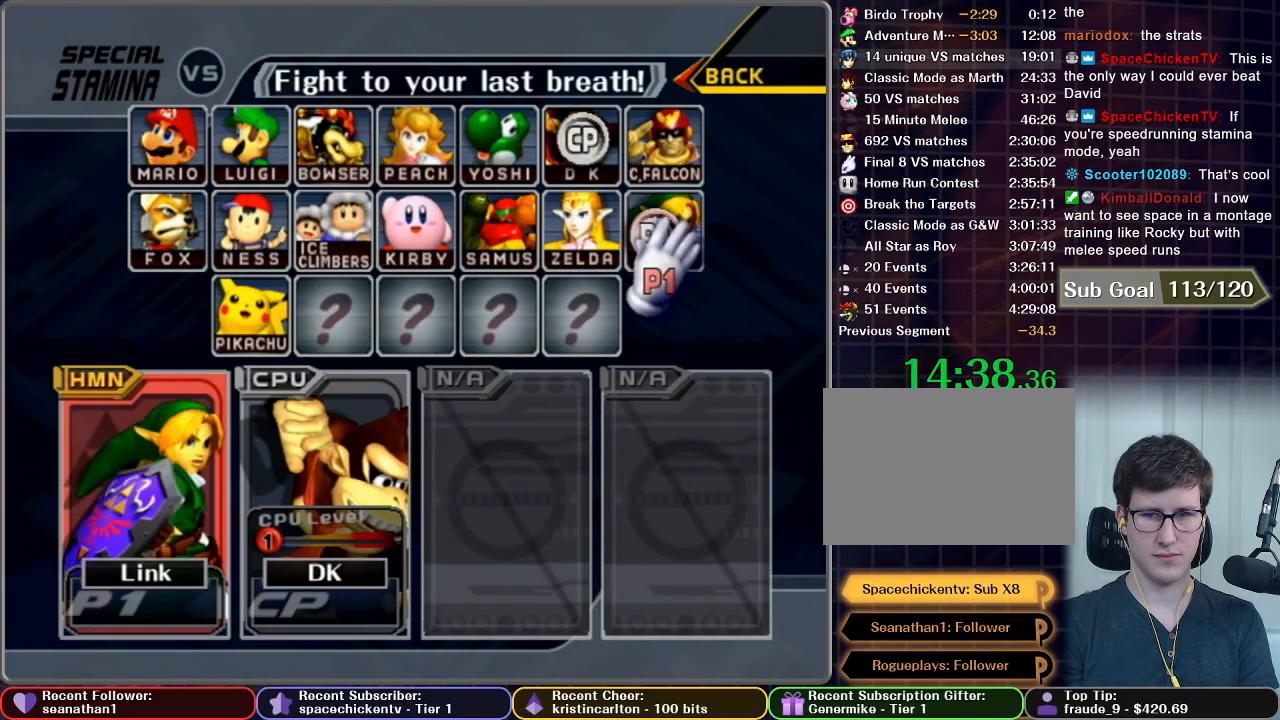
{"buttons": [], "left_stick": "center", "right_stick": "center", "button_events": [[17, "A", "down"], [117, "A", "up"], [167, "START", "down"], [417, "START", "up"]]}
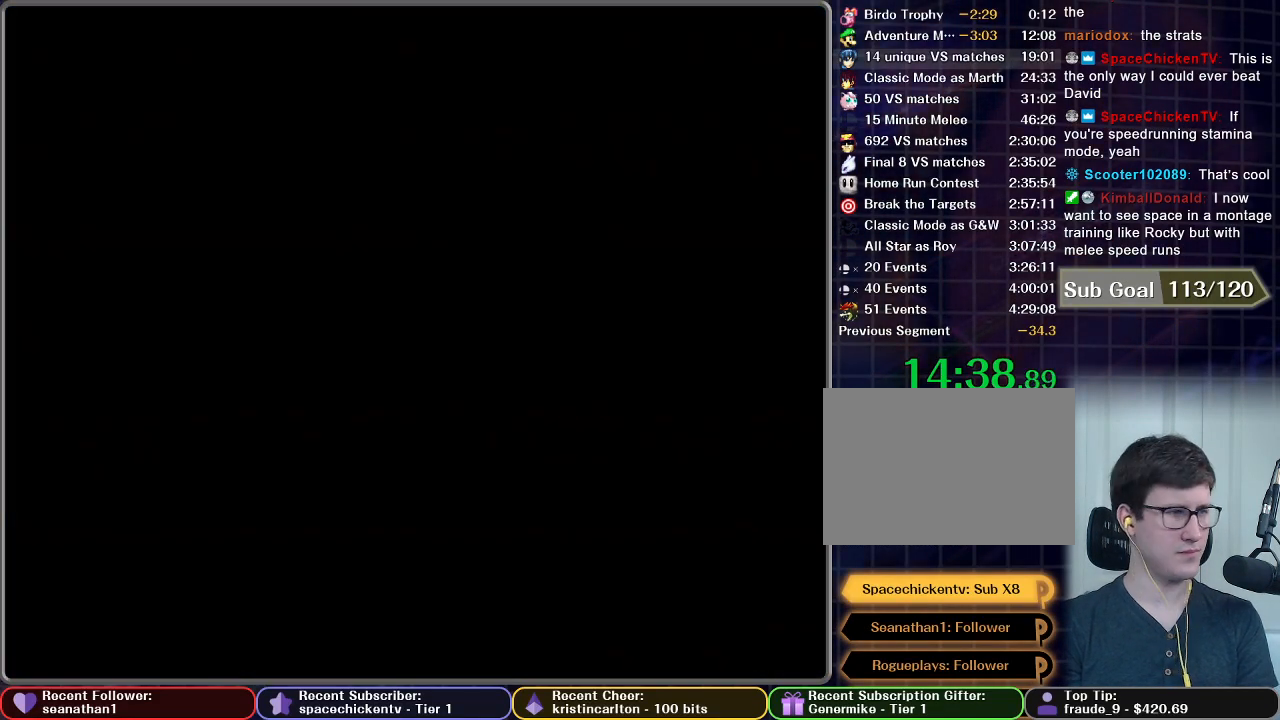
{"buttons": [], "left_stick": "center", "right_stick": "center", "button_events": []}
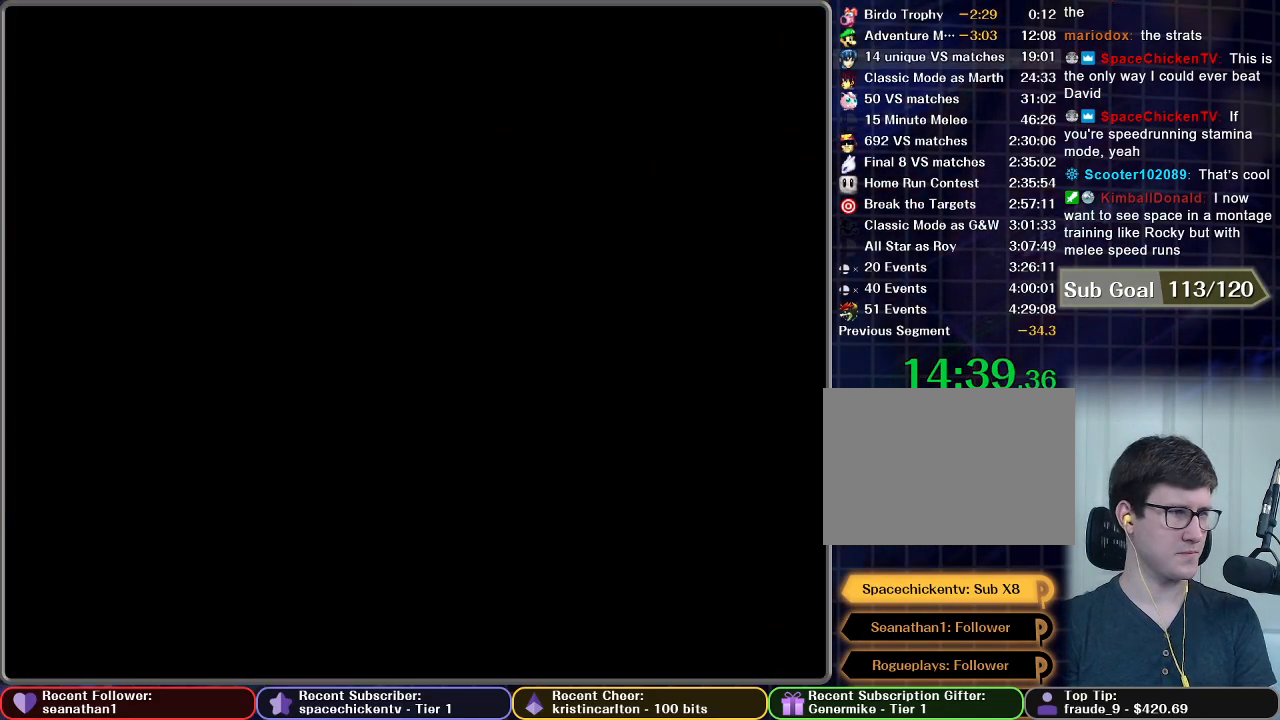
{"buttons": [], "left_stick": "center", "right_stick": "center", "button_events": []}
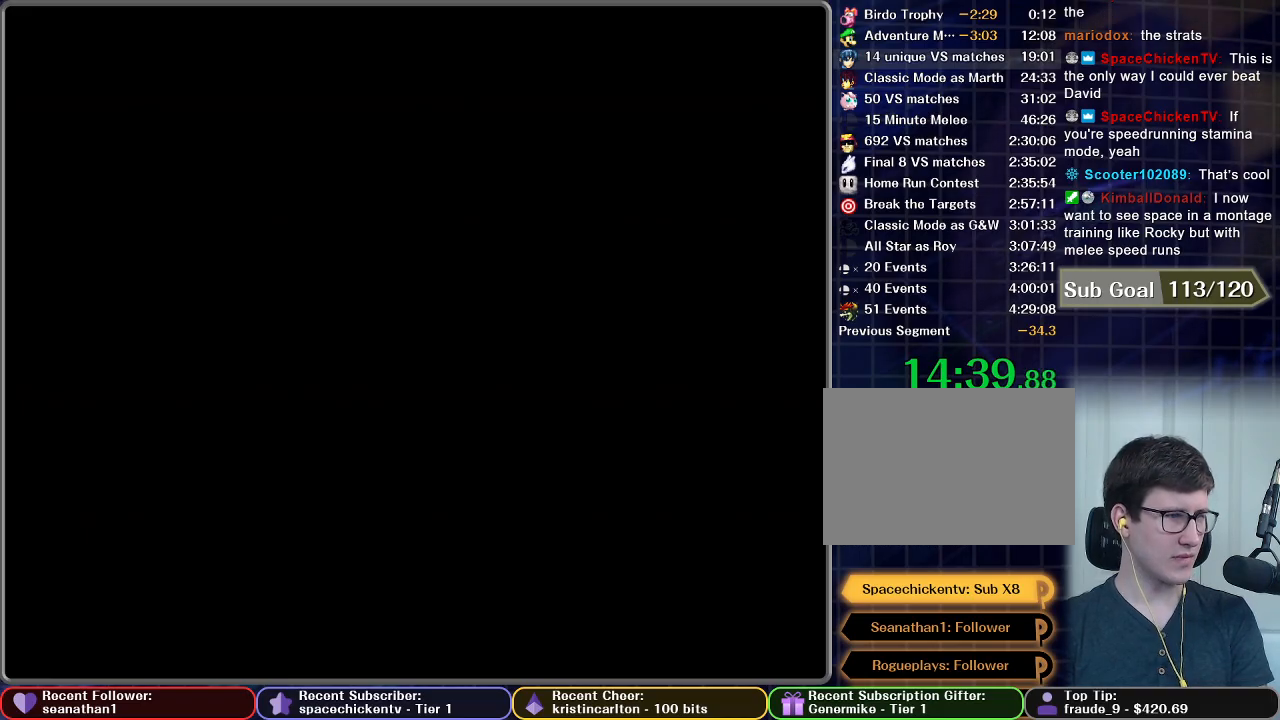
{"buttons": [], "left_stick": "center", "right_stick": "center", "button_events": []}
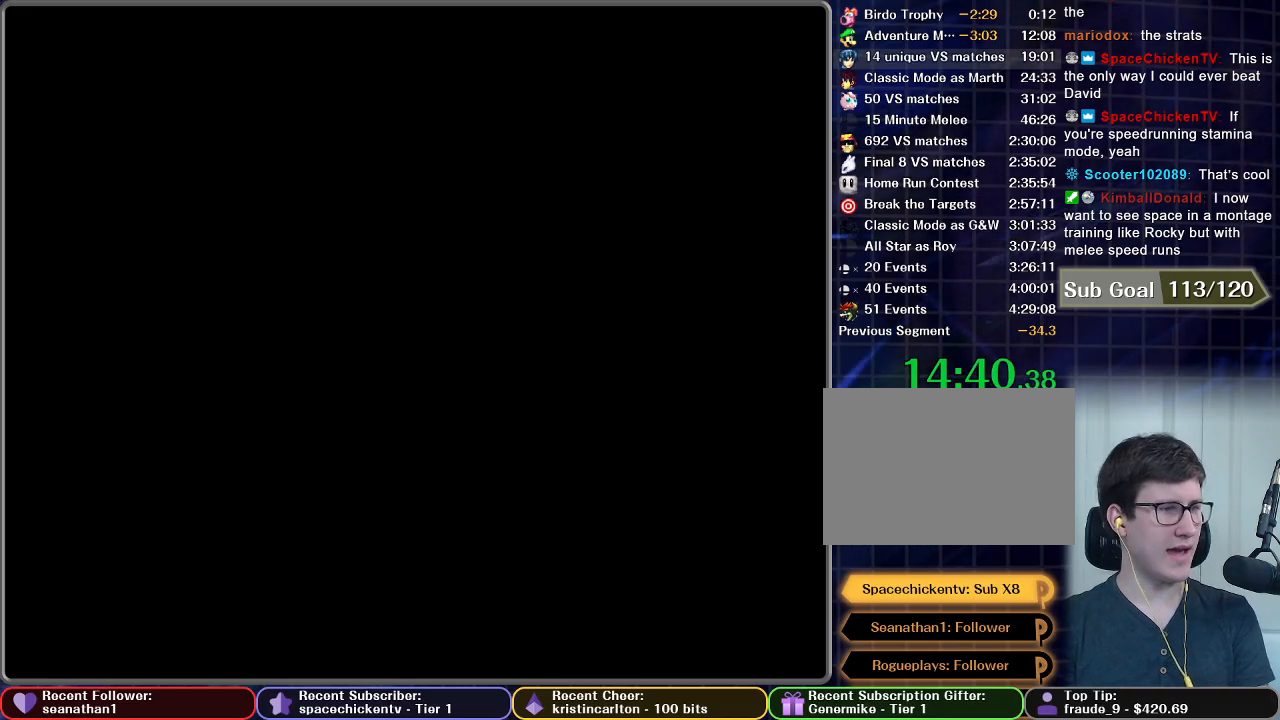
{"buttons": [], "left_stick": "center", "right_stick": "center", "button_events": []}
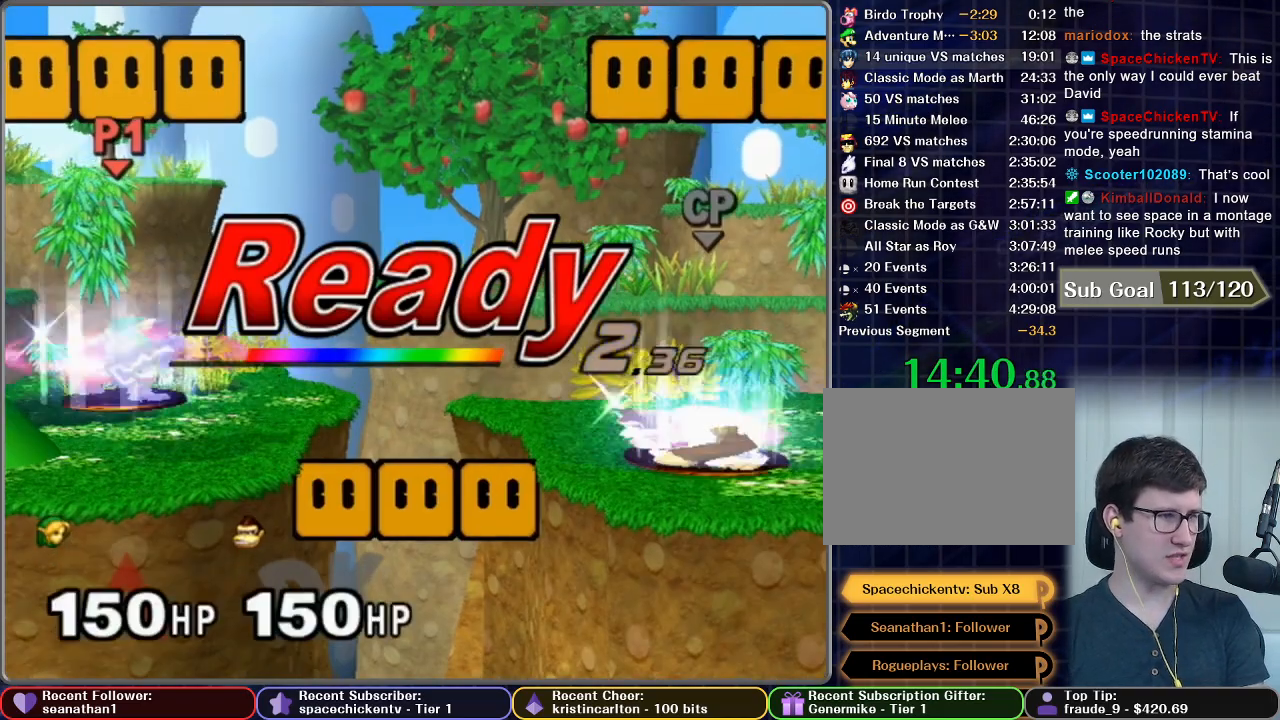
{"buttons": [], "left_stick": "center", "right_stick": "center", "button_events": []}
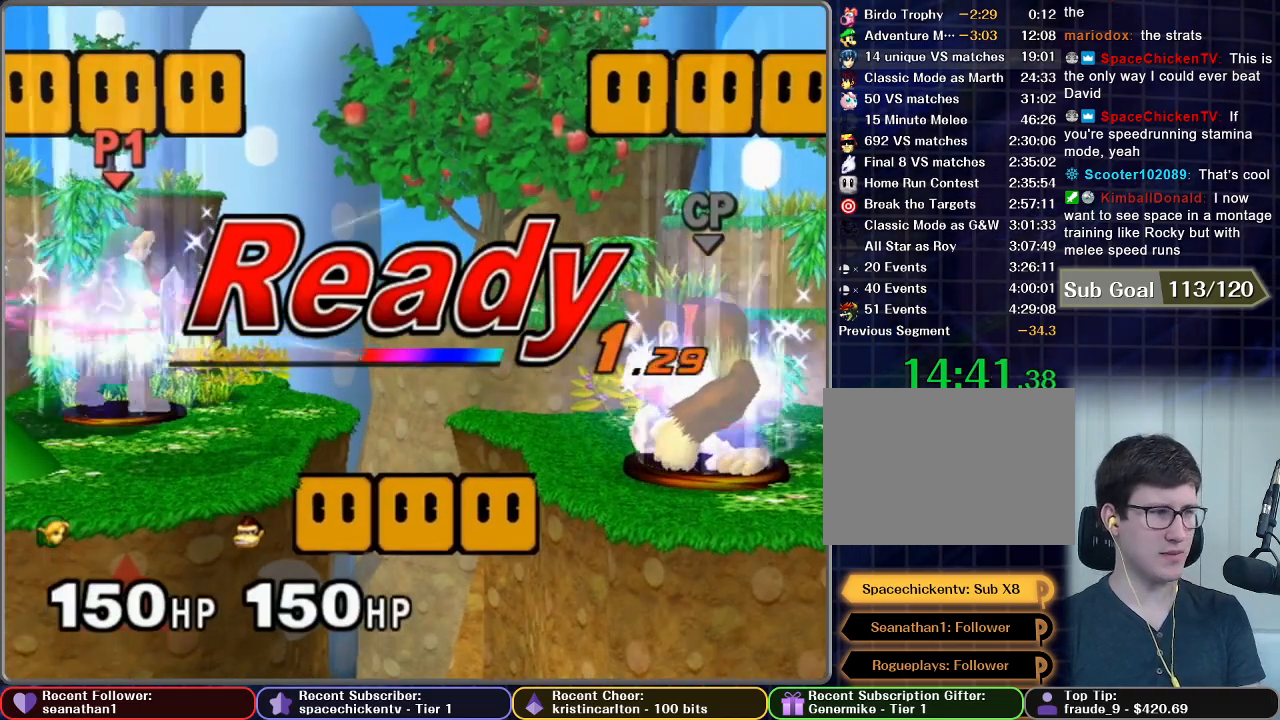
{"buttons": [], "left_stick": "center", "right_stick": "center", "button_events": []}
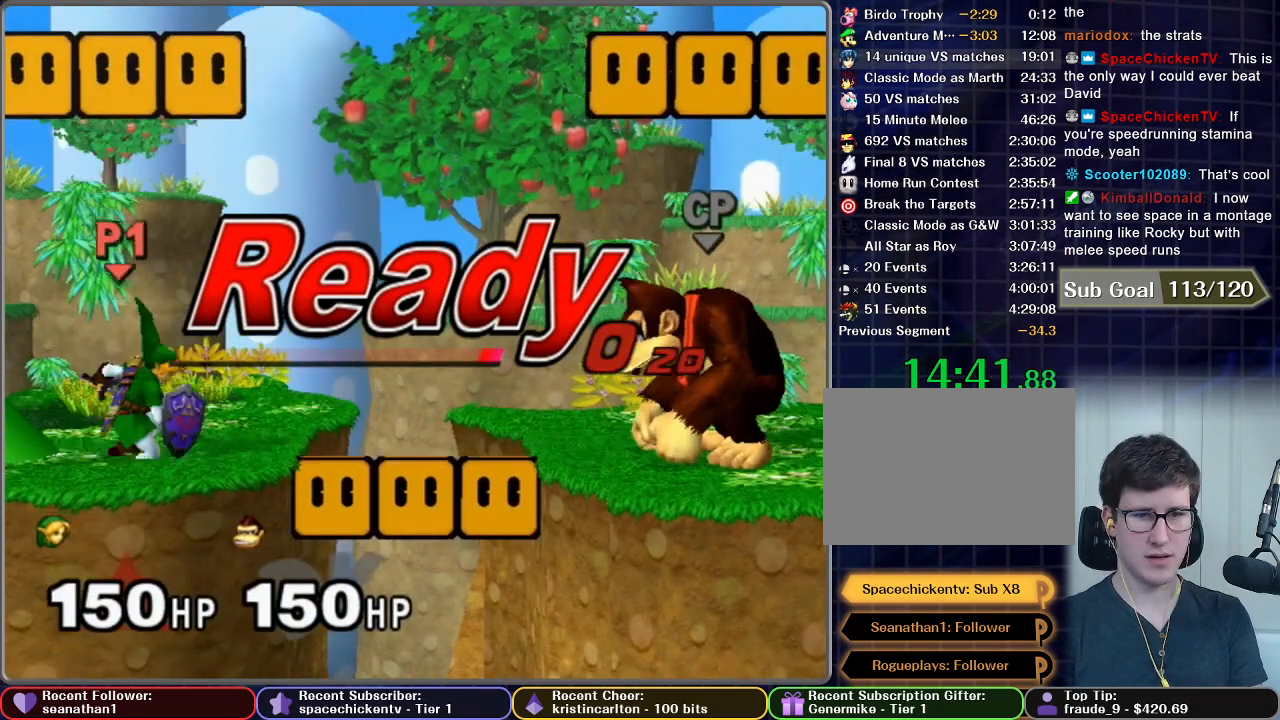
{"buttons": ["A"], "left_stick": "down-right", "right_stick": "center", "button_events": [[251, "X", "down"], [301, "X", "up"], [401, "A", "down"]]}
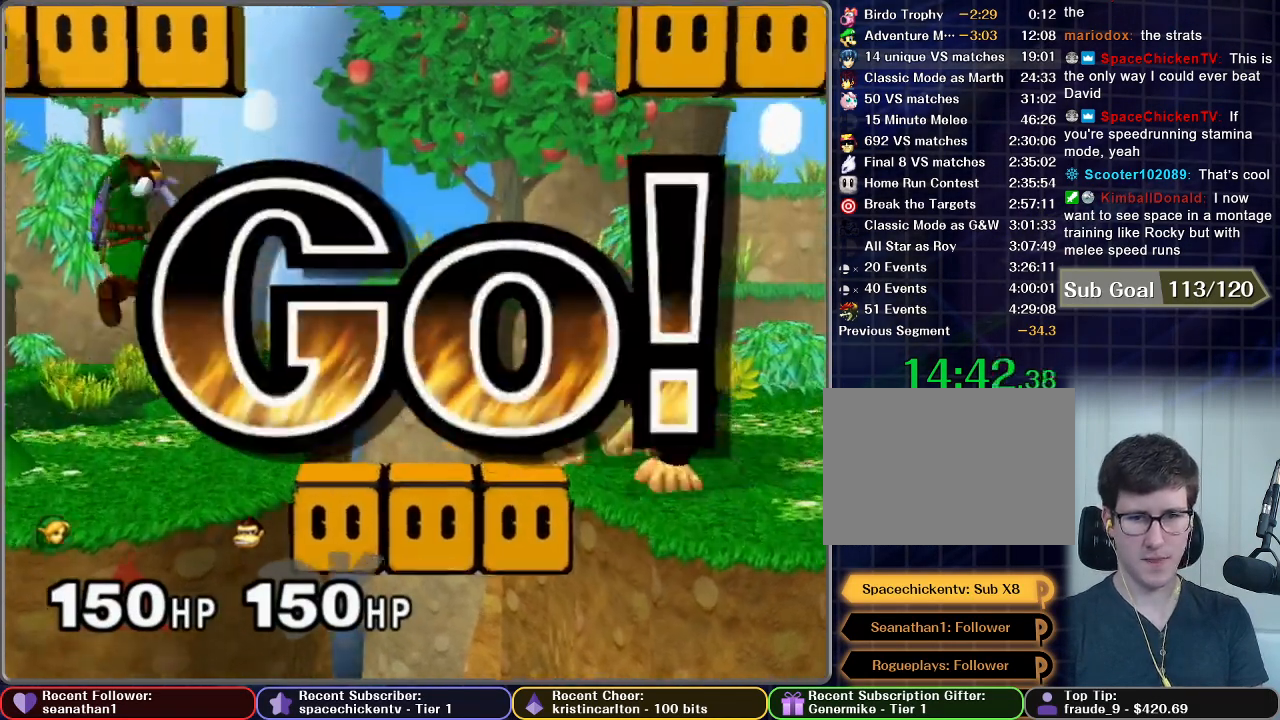
{"buttons": ["A"], "left_stick": "center", "right_stick": "center", "button_events": []}
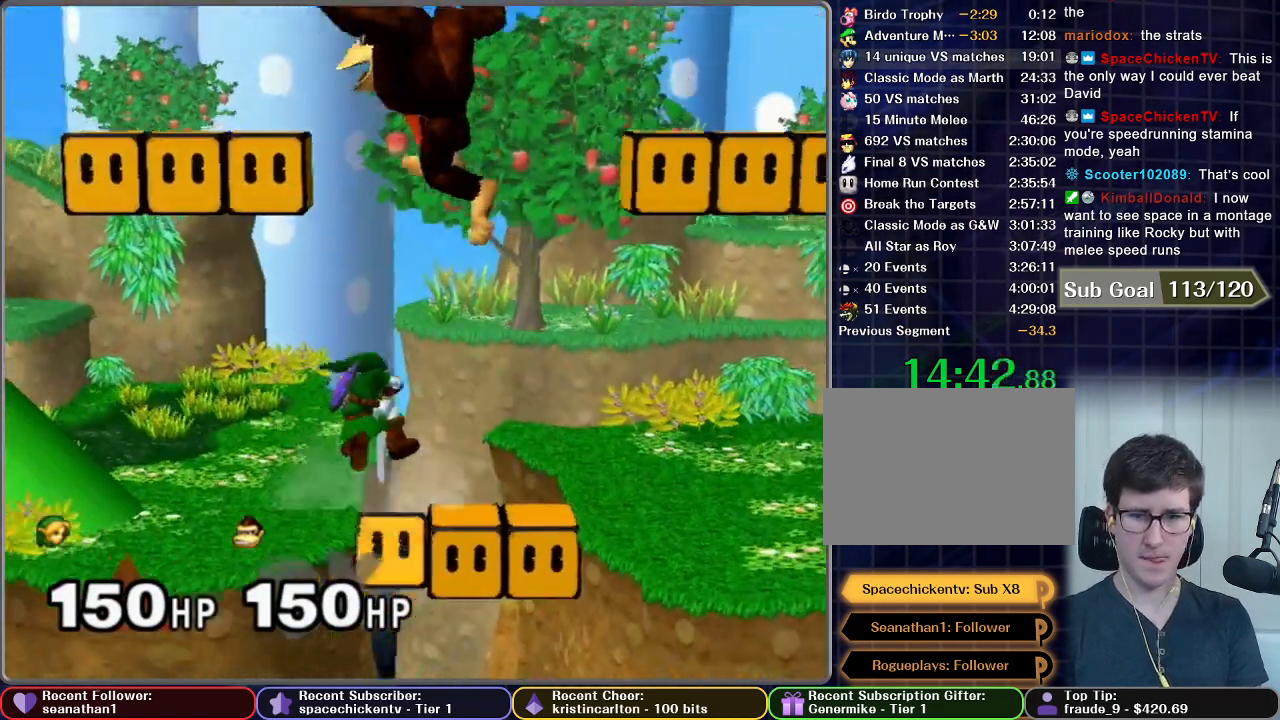
{"buttons": [], "left_stick": "center", "right_stick": "center", "button_events": [[451, "A", "up"]]}
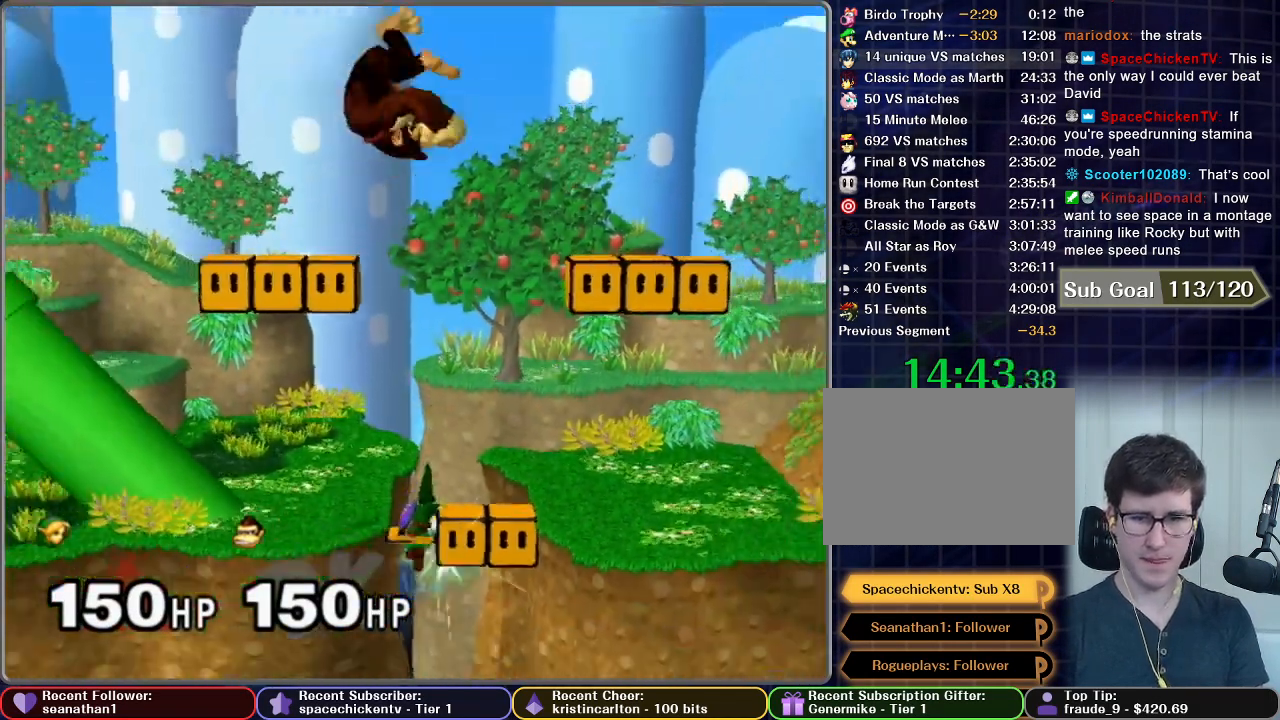
{"buttons": [], "left_stick": "down", "right_stick": "center", "button_events": []}
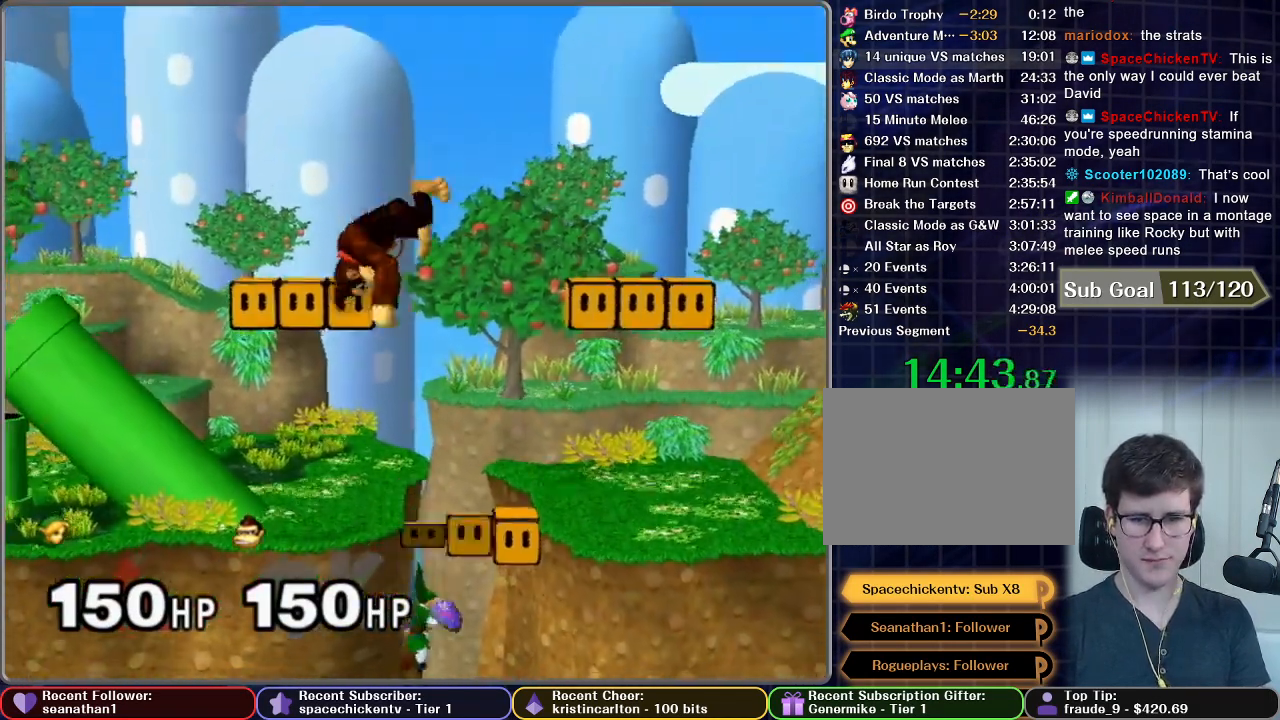
{"buttons": [], "left_stick": "down", "right_stick": "center", "button_events": []}
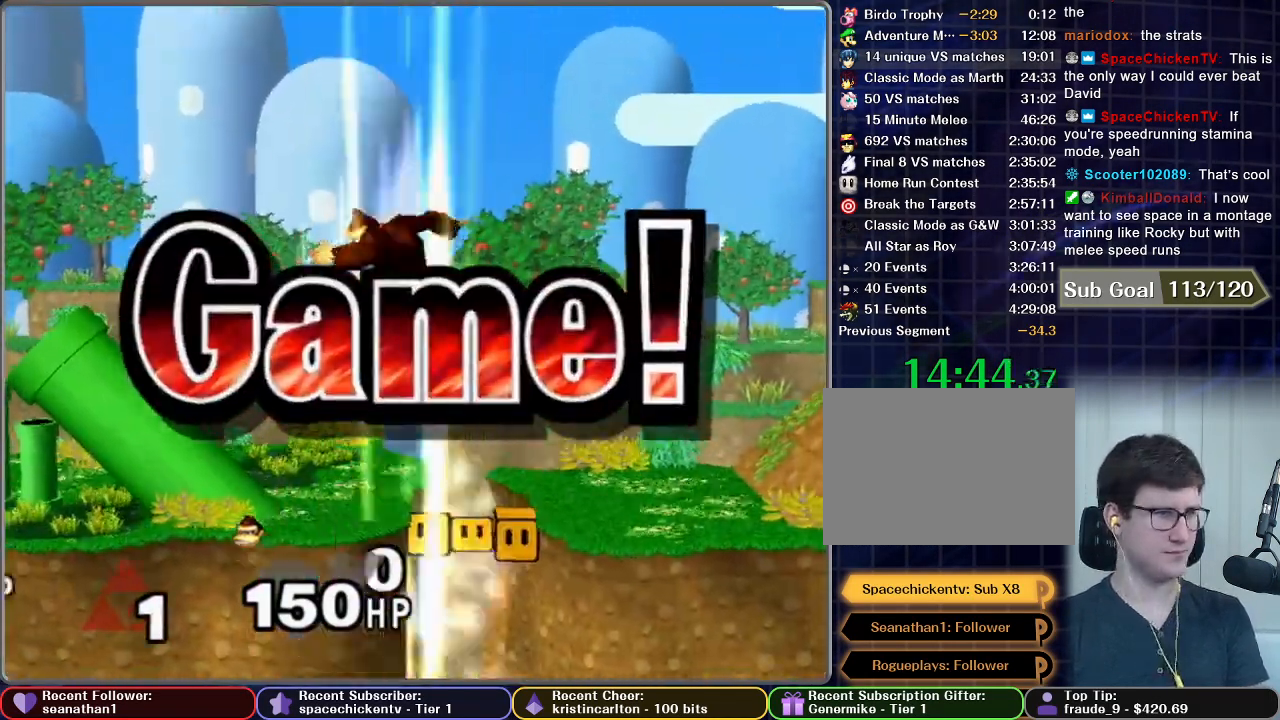
{"buttons": [], "left_stick": "center", "right_stick": "center", "button_events": []}
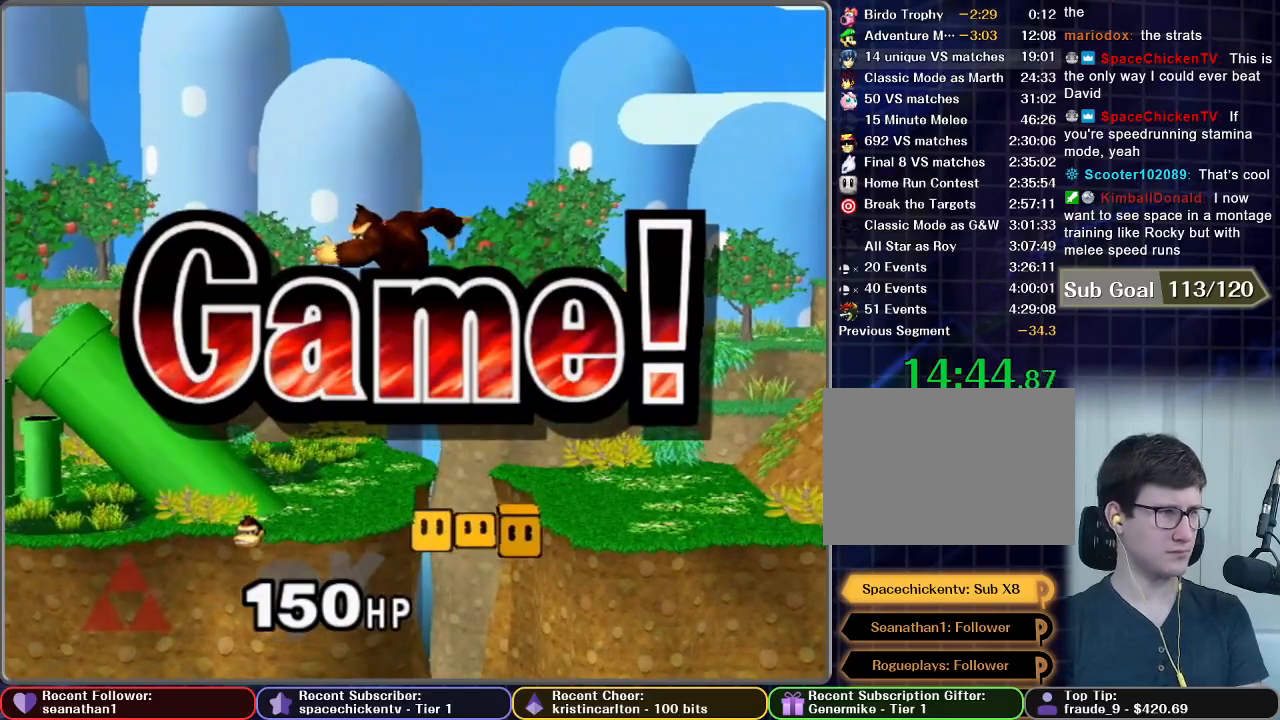
{"buttons": [], "left_stick": "center", "right_stick": "center", "button_events": []}
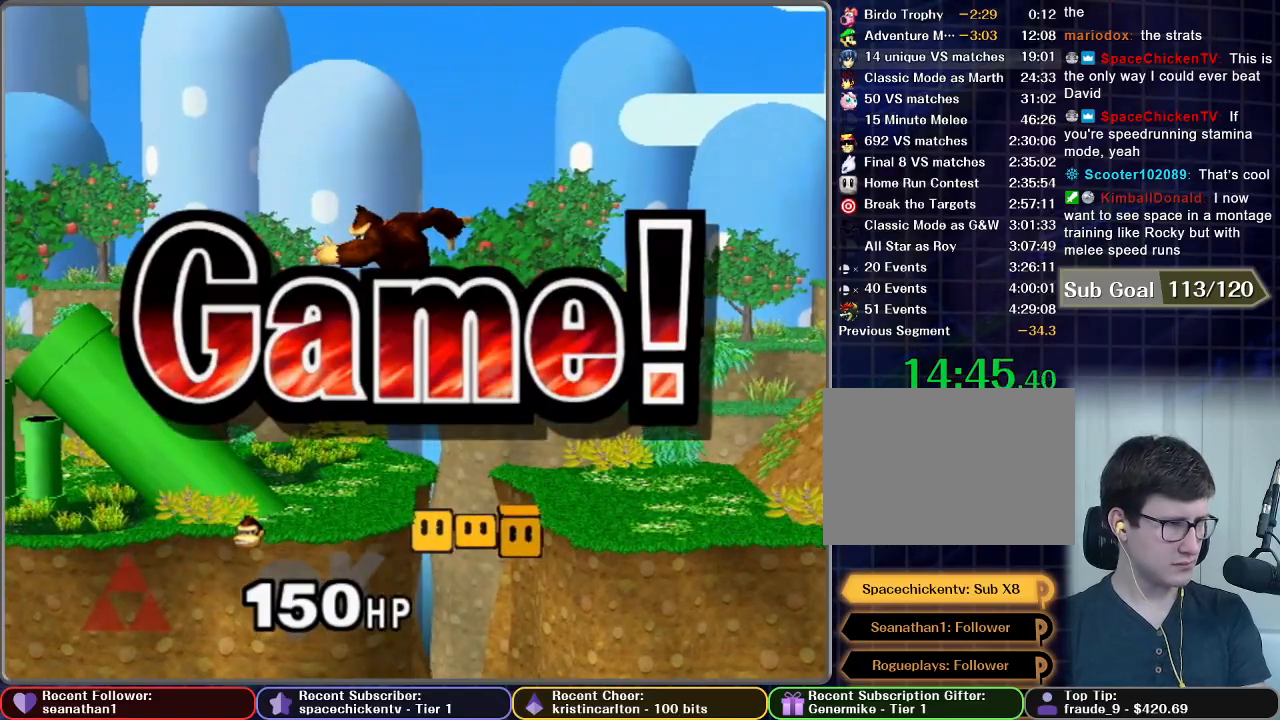
{"buttons": [], "left_stick": "center", "right_stick": "center", "button_events": []}
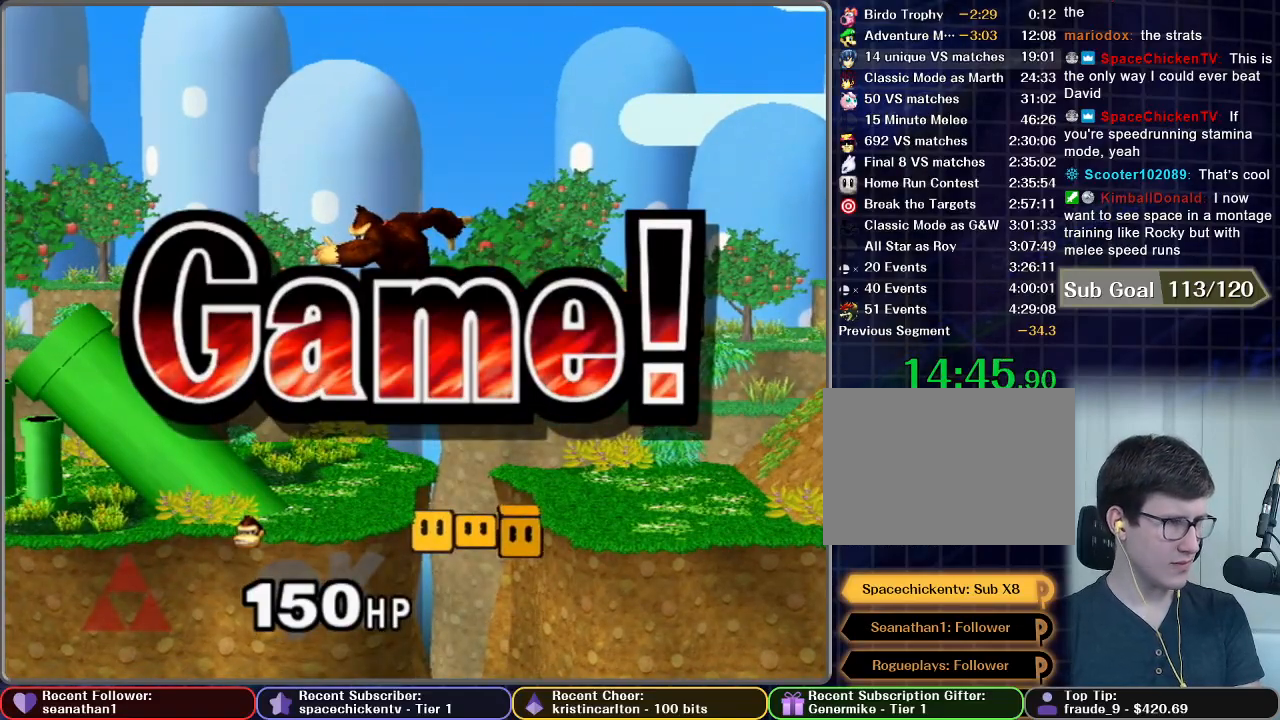
{"buttons": [], "left_stick": "center", "right_stick": "center", "button_events": []}
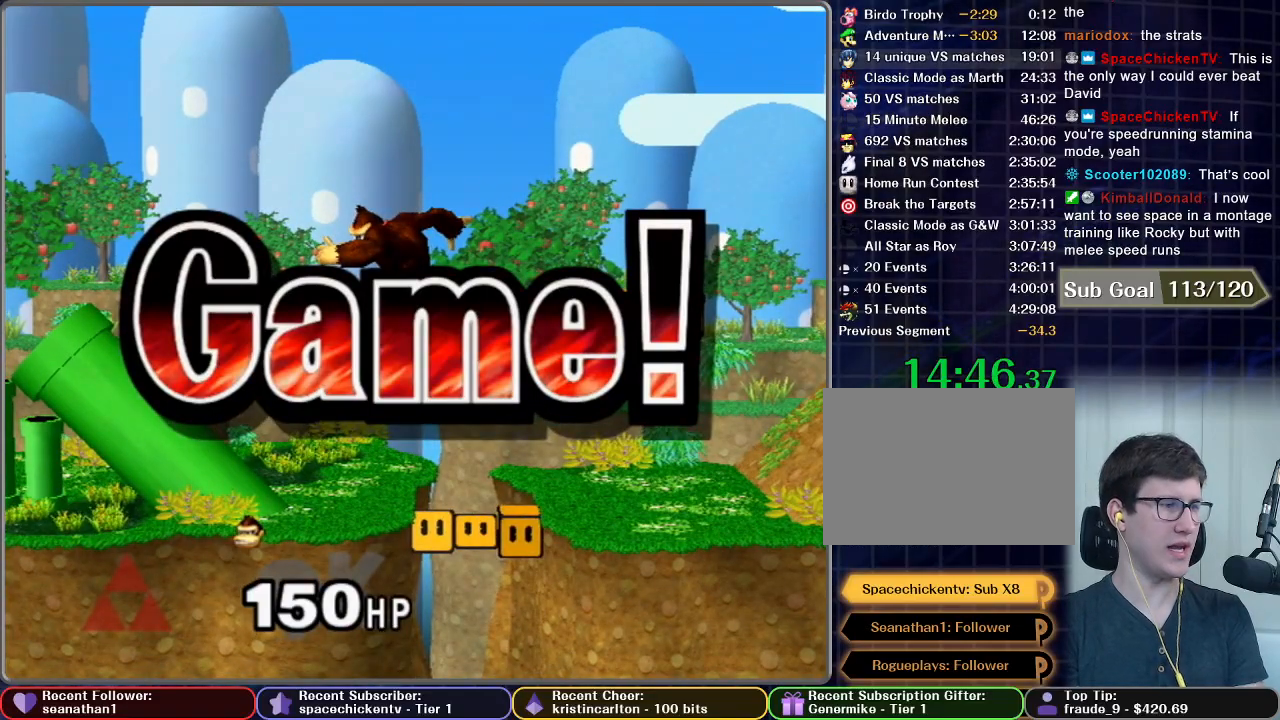
{"buttons": [], "left_stick": "center", "right_stick": "center", "button_events": []}